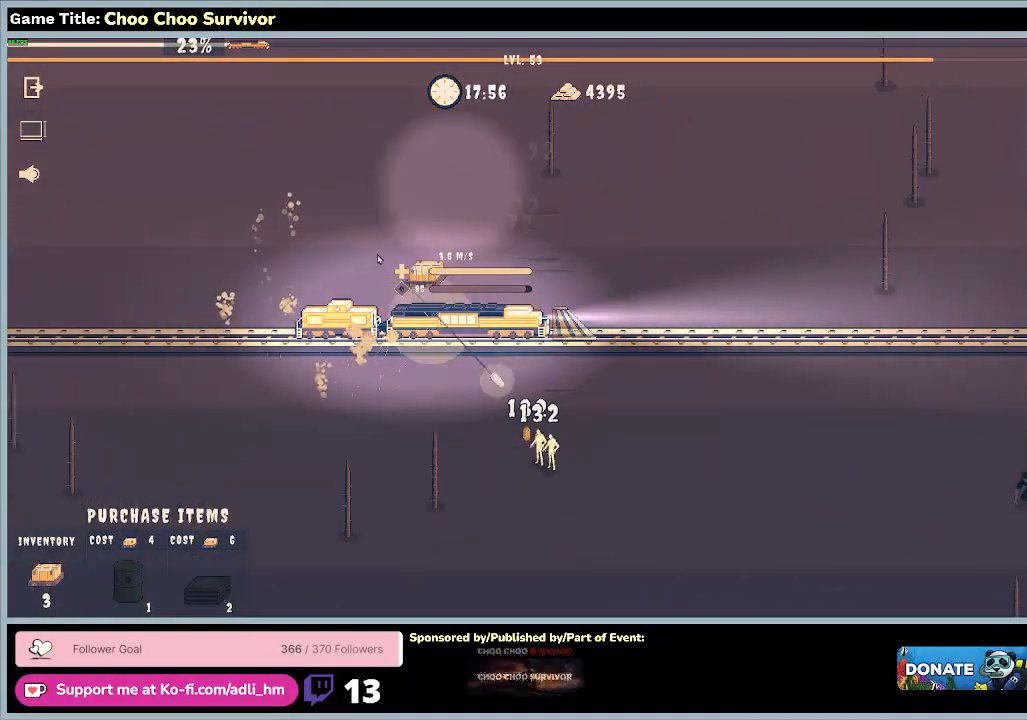
Gameplay with keyboard and mouse; each line is a JSON object with the keys and mouse buttons held at the frame after it. "events" lists presses ("down") and releases ("up") of "0", "1", "2", "3", "4", "5", "6", "7", "8", "9", "a", "alt", "b", "c", "caps_lock", "ctrl", "d", "down", "e", "escape", "f", "f1", "f2", "f3", "f4", "f5", "f6", "f7", "f8", "g", "h", "i", "j", "k", "l", "left", "m", "n", "o", "p", "q", "r", "return", "right", "s", "shift", "space", "t", "tab", "tilde", "u", "up", "v", "w", "x", "y", "z", "mouse_left", "mouse_wheel" and "mouse_right" between this image and that frame as [ms after this image, input, new state], when the widget could be followed in between. "mouse_left", "mouse_wheel", "mouse_right" = the "left", "wheel", "right" buttons of the "mouse" list. No other keys are recorded. "wheel" means that the mouse wheel is clicked or scrolled. Not read: mouse_move.
{"keys": ["shift"], "mouse": [], "events": []}
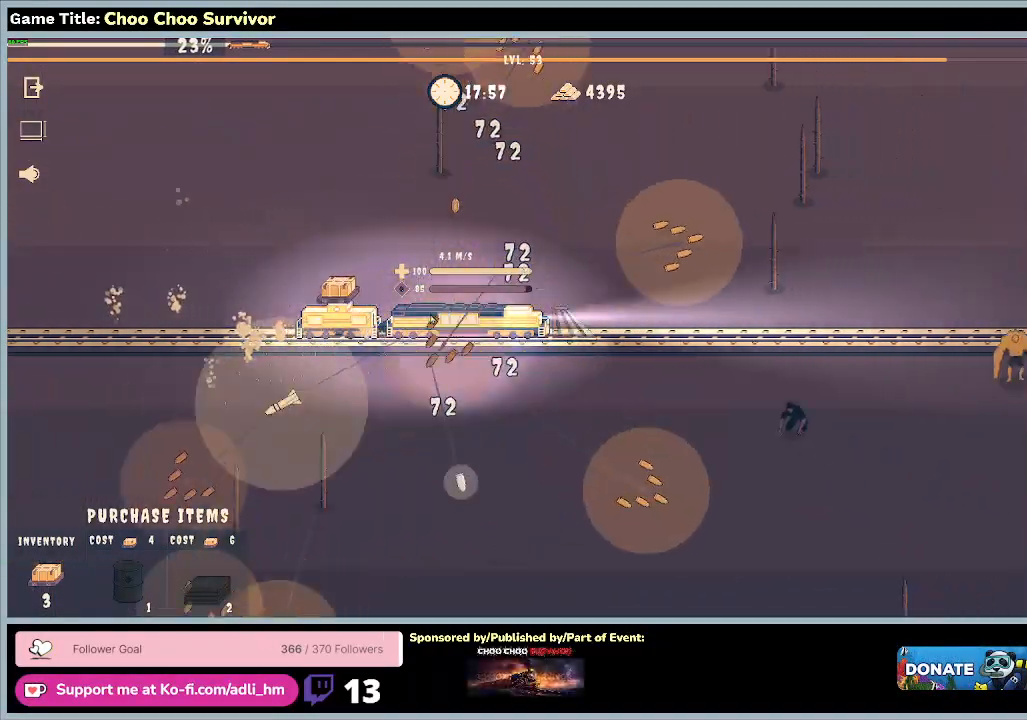
{"keys": ["shift"], "mouse": [], "events": []}
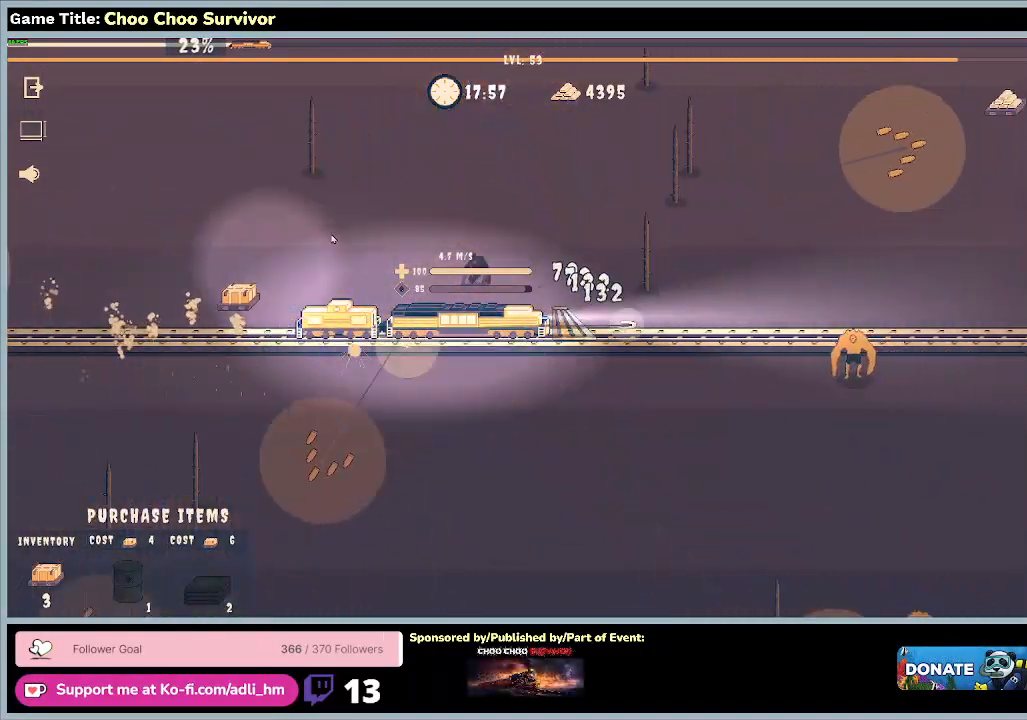
{"keys": ["shift"], "mouse": [], "events": []}
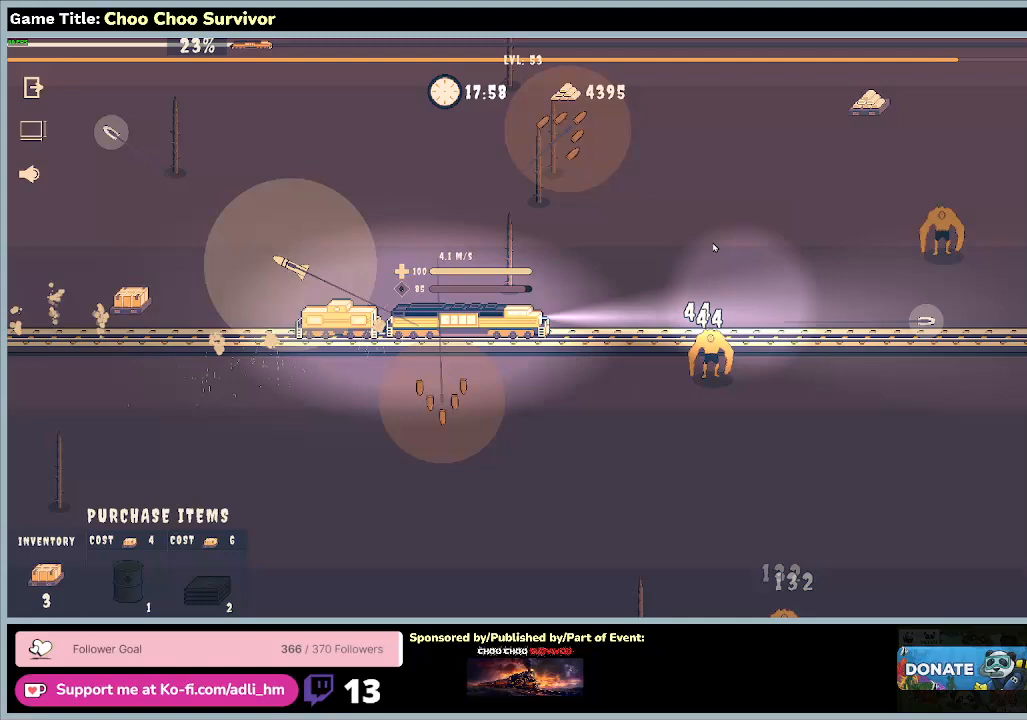
{"keys": [], "mouse": [], "events": [[167, "shift", "up"]]}
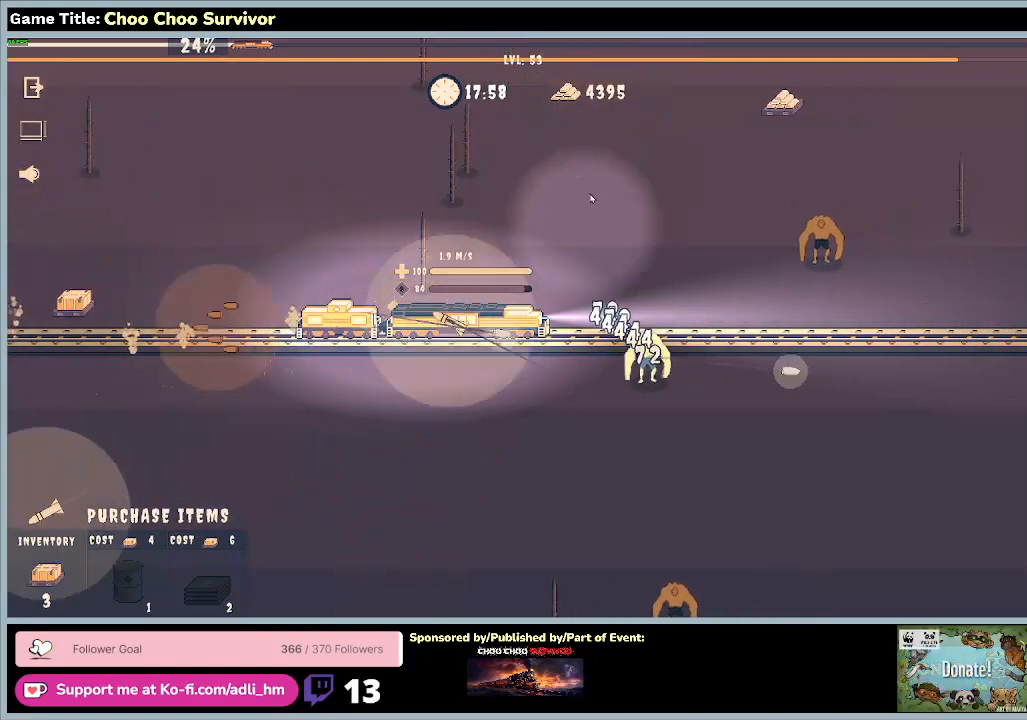
{"keys": [], "mouse": [], "events": []}
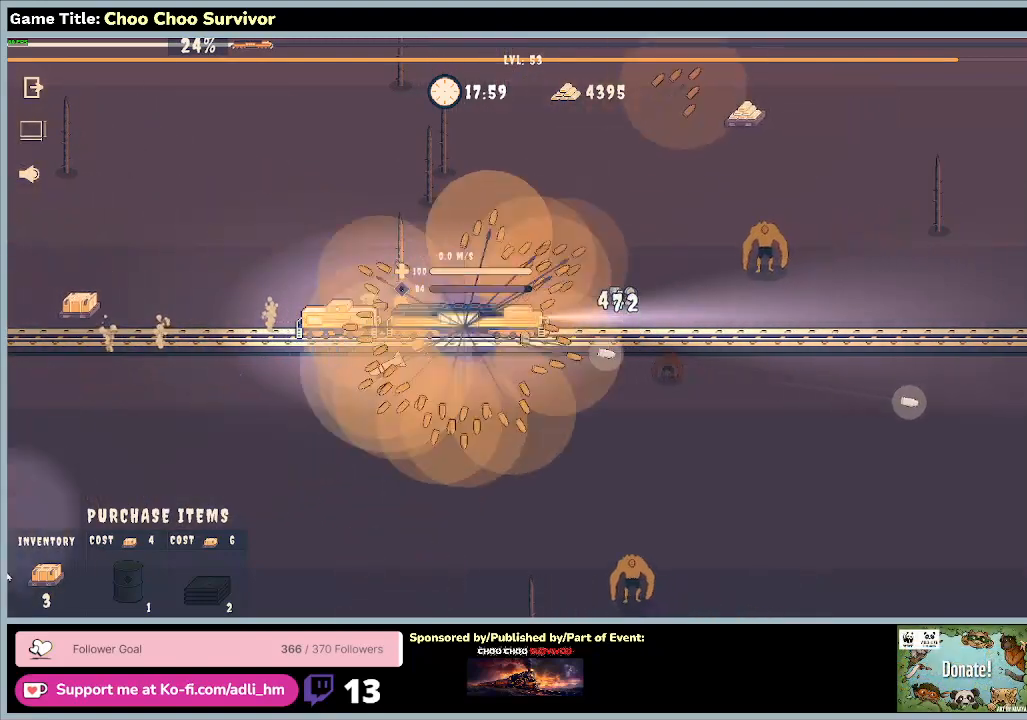
{"keys": [], "mouse": [], "events": []}
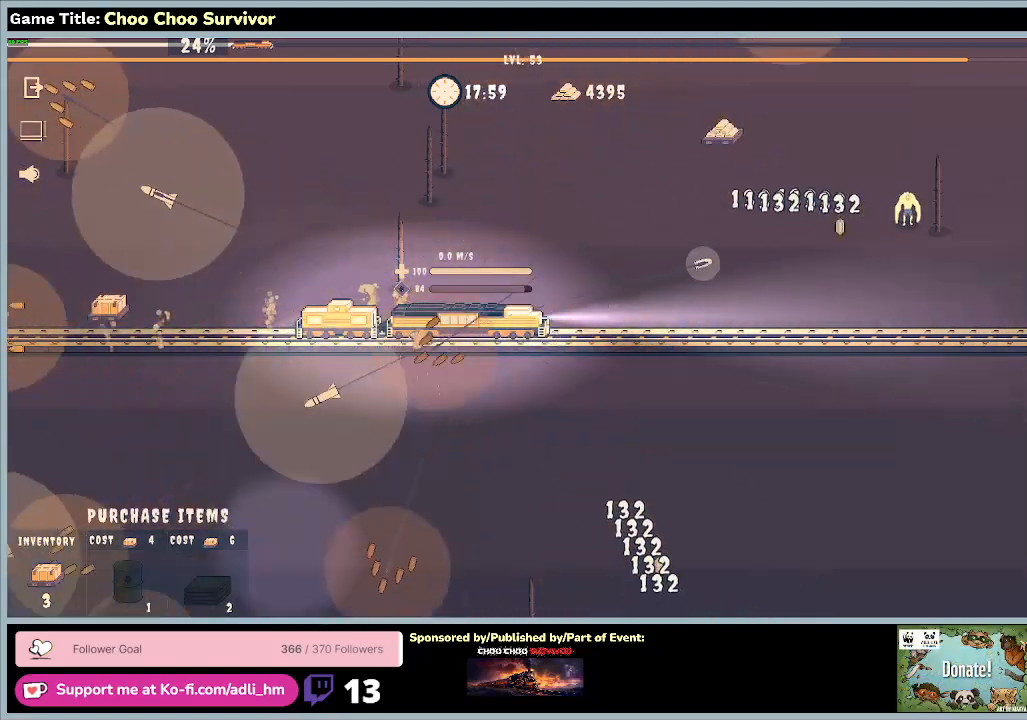
{"keys": [], "mouse": [], "events": []}
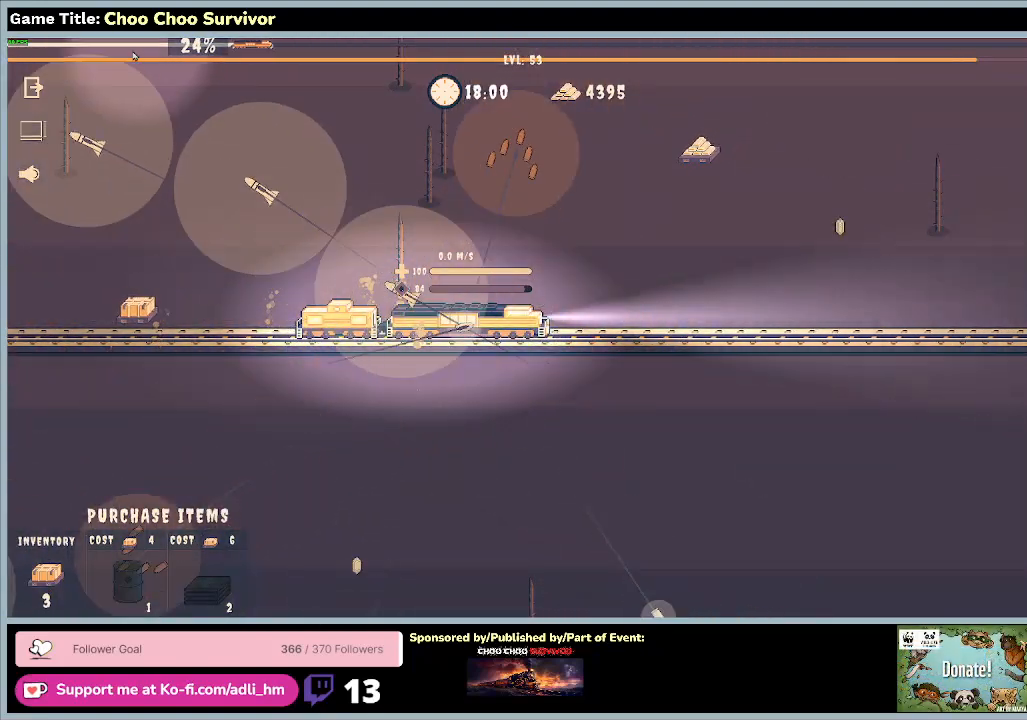
{"keys": [], "mouse": [], "events": []}
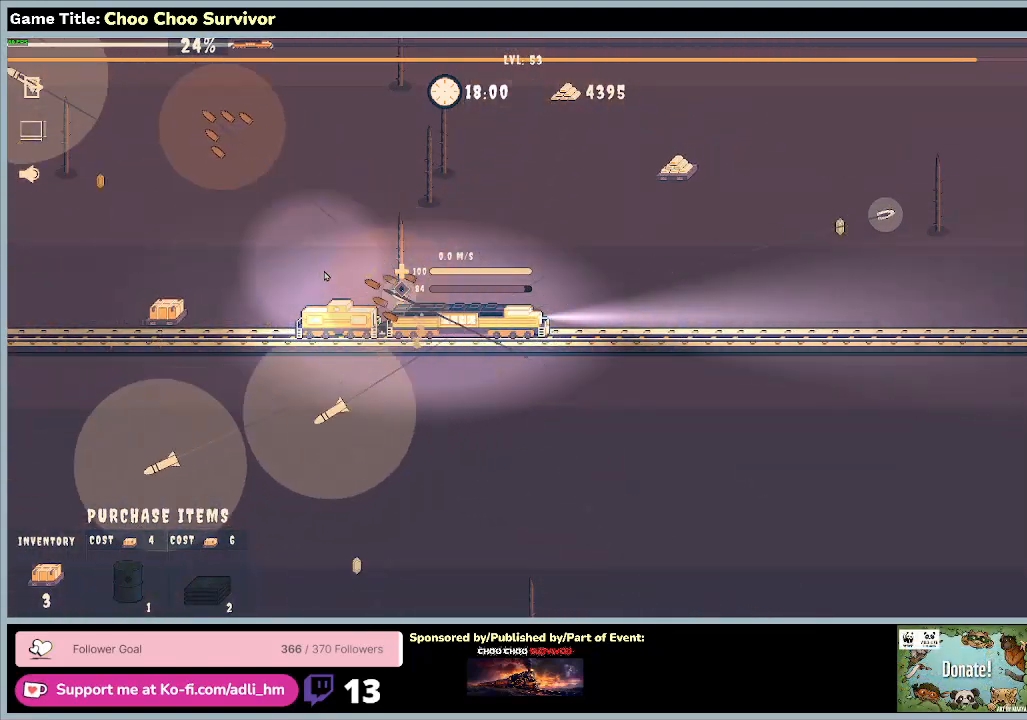
{"keys": [], "mouse": ["left"], "events": [[467, "mouse_left", "down"]]}
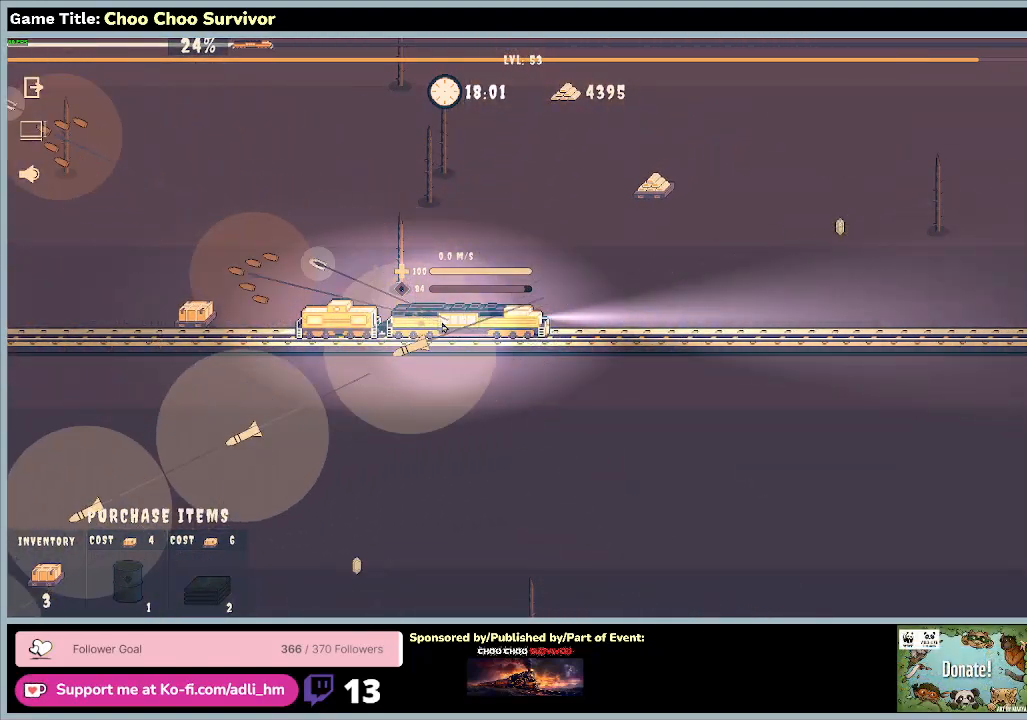
{"keys": [], "mouse": [], "events": [[267, "mouse_left", "up"]]}
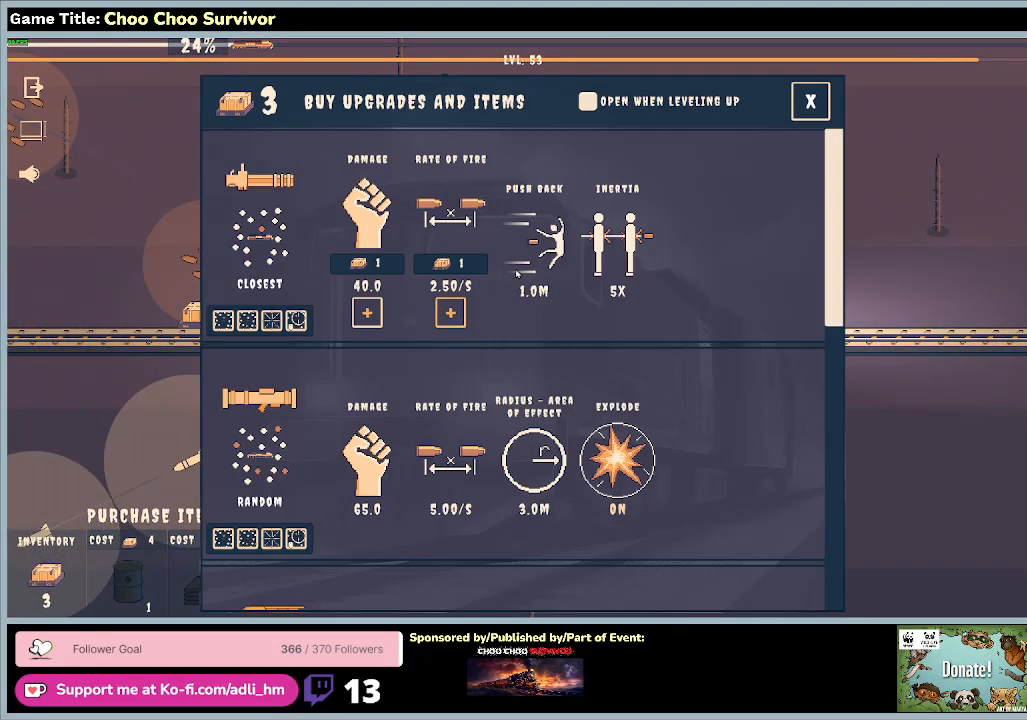
{"keys": [], "mouse": ["left"], "events": [[500, "mouse_left", "down"]]}
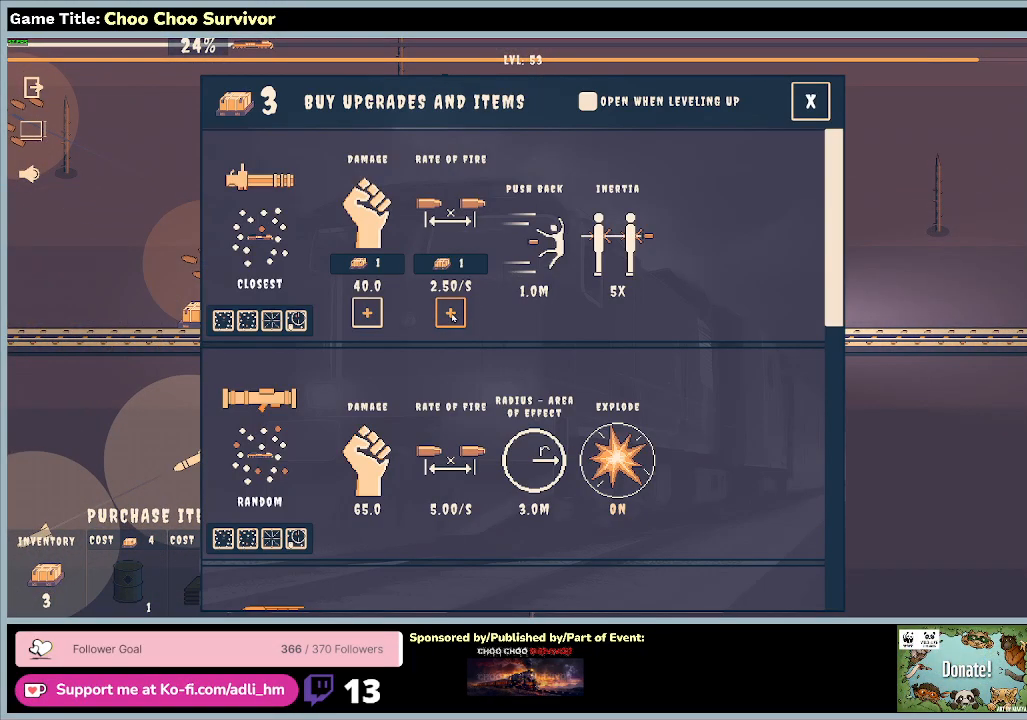
{"keys": [], "mouse": ["left"], "events": []}
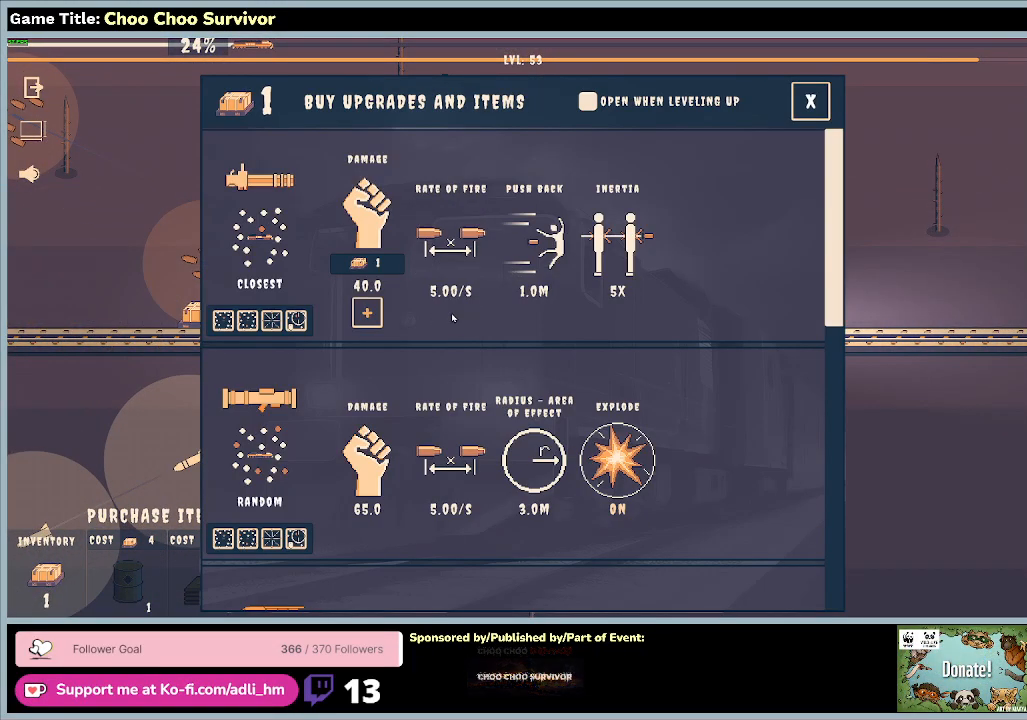
{"keys": [], "mouse": [], "events": [[367, "mouse_left", "up"]]}
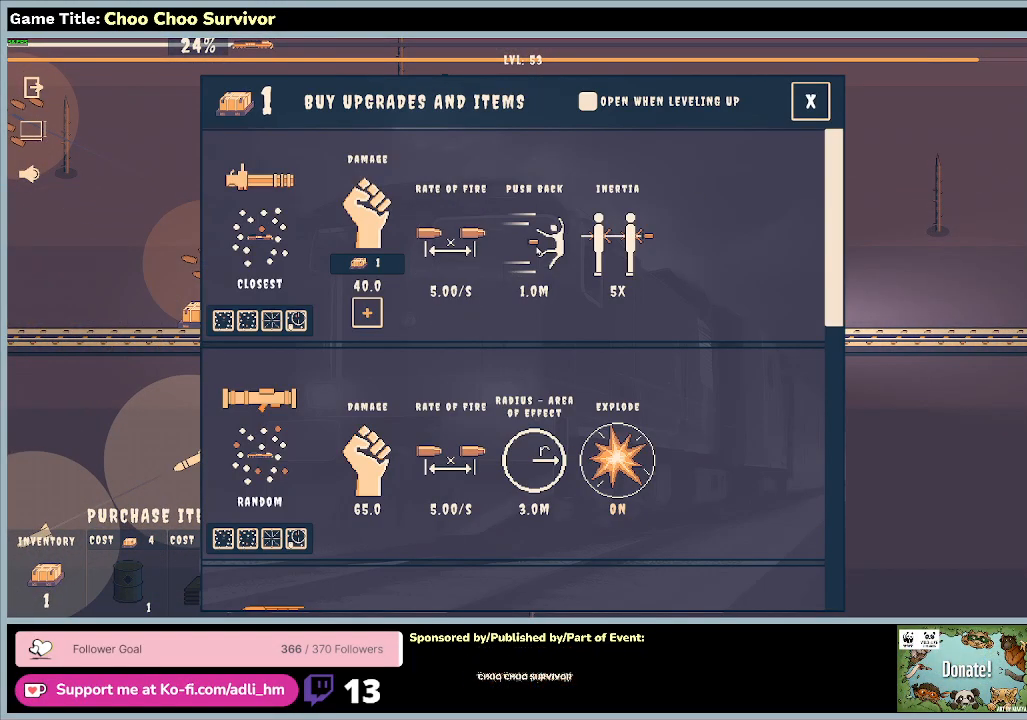
{"keys": [], "mouse": [], "events": []}
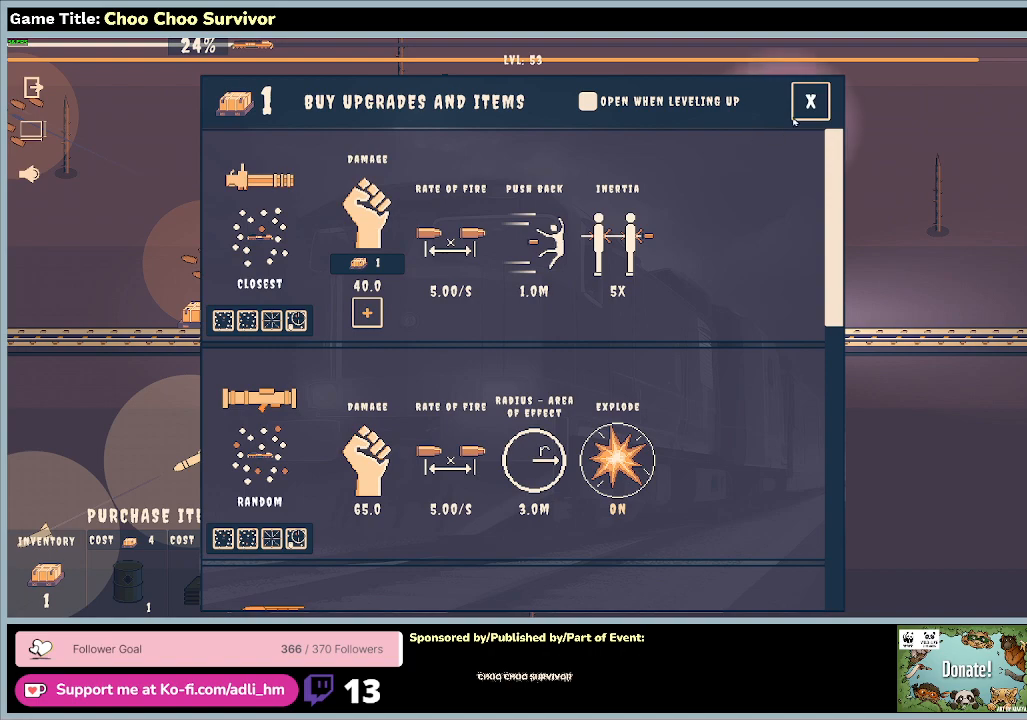
{"keys": [], "mouse": [], "events": [[167, "mouse_left", "down"], [500, "mouse_left", "up"]]}
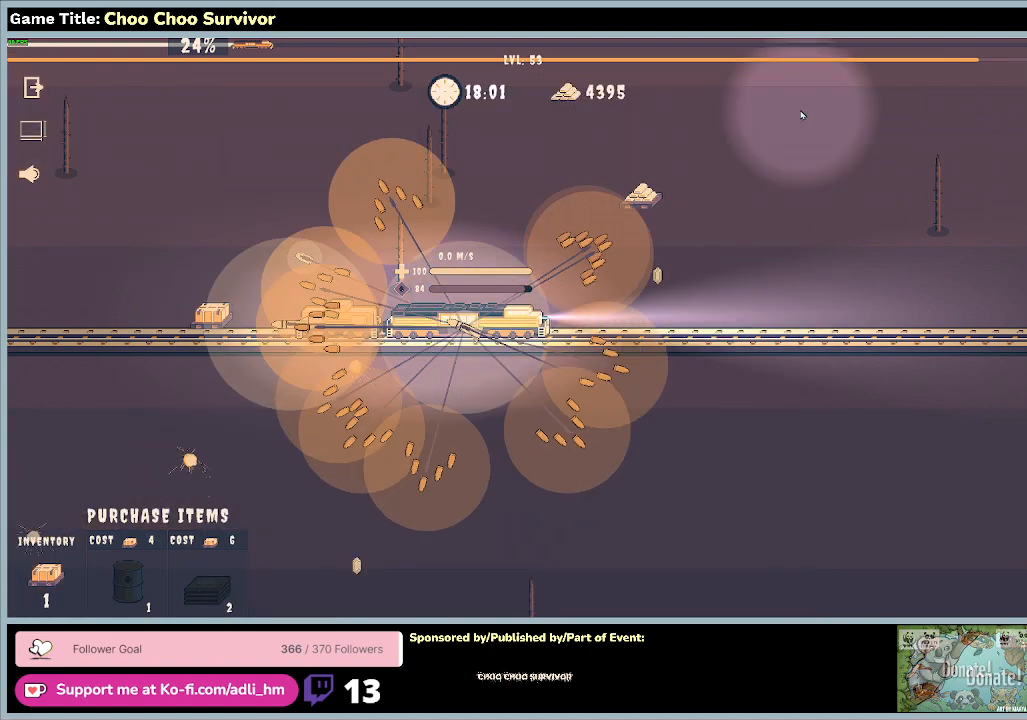
{"keys": ["shift"], "mouse": [], "events": [[333, "shift", "down"]]}
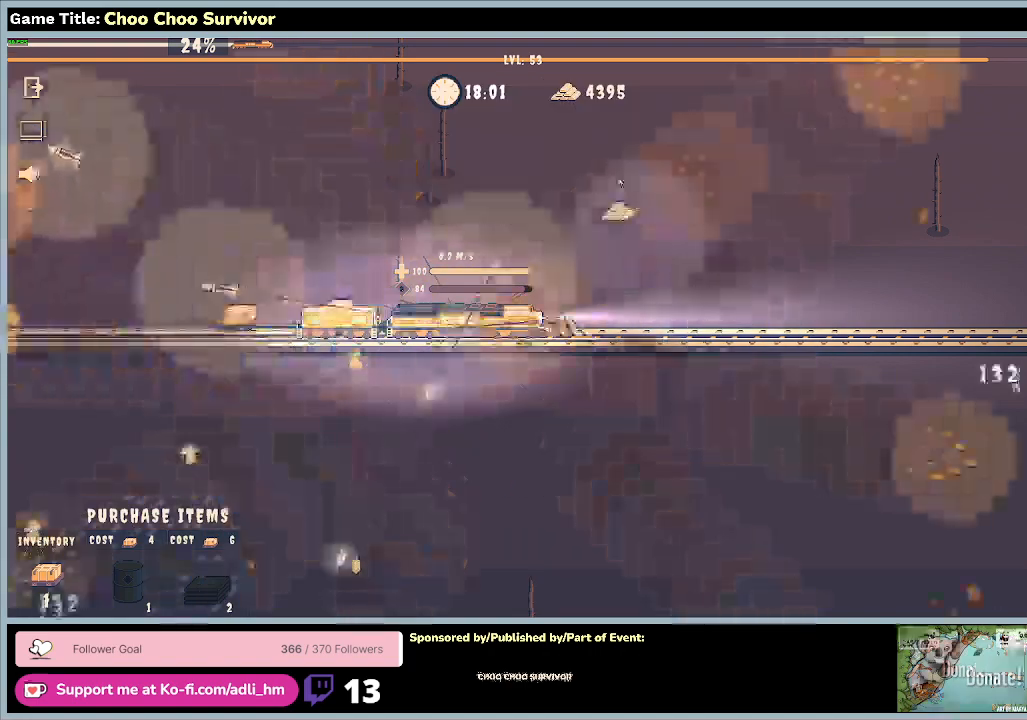
{"keys": ["shift"], "mouse": [], "events": []}
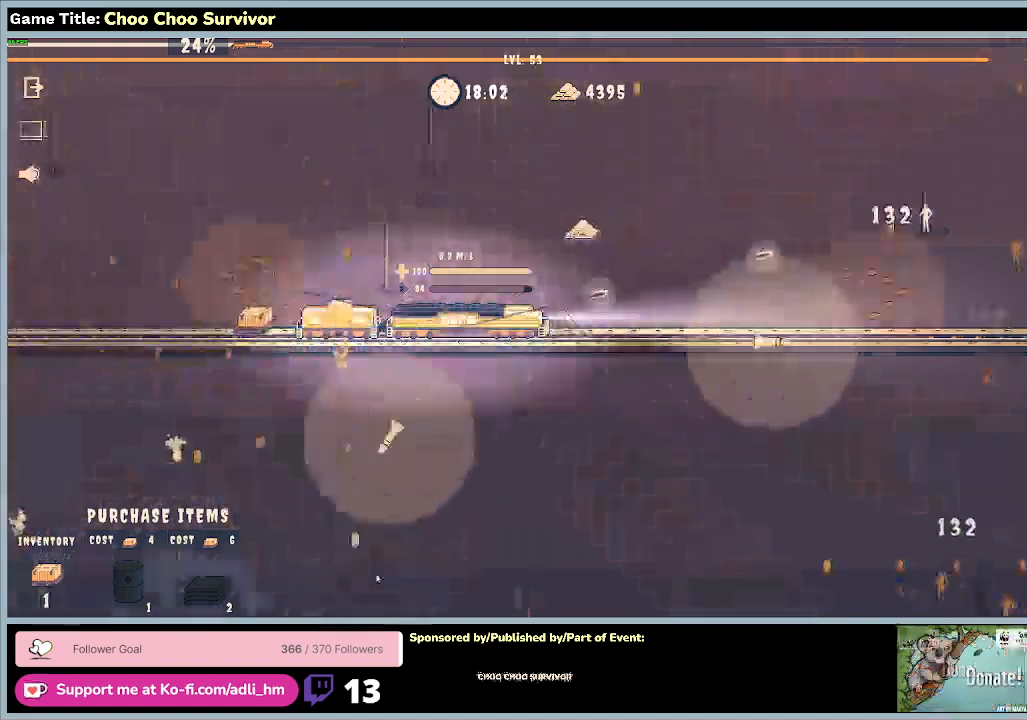
{"keys": ["shift"], "mouse": [], "events": []}
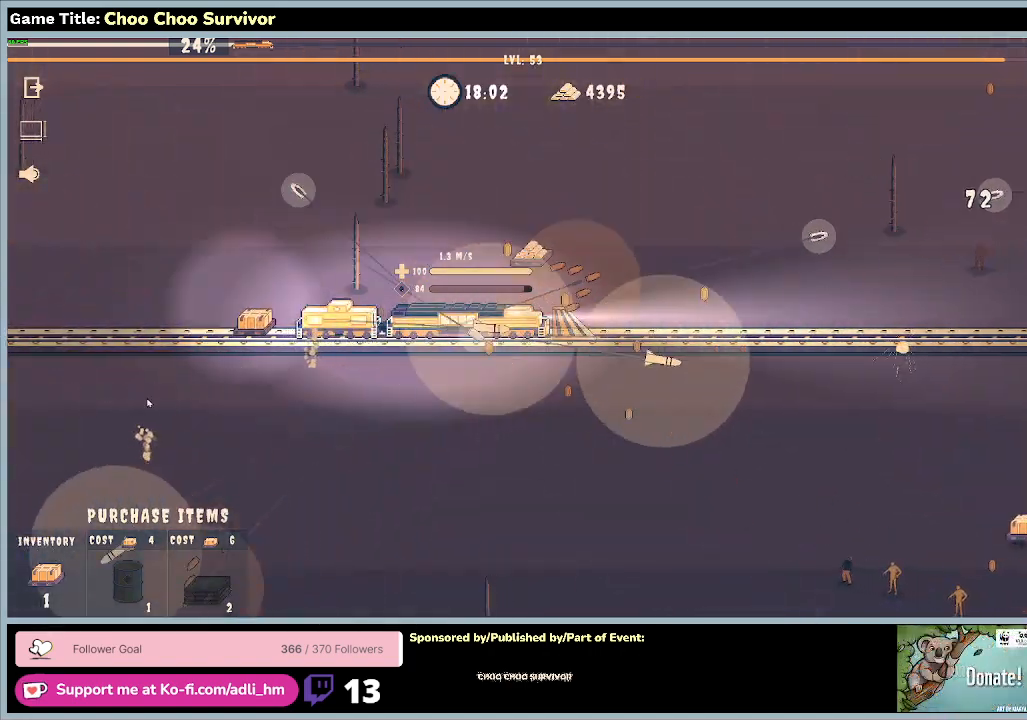
{"keys": ["shift"], "mouse": [], "events": []}
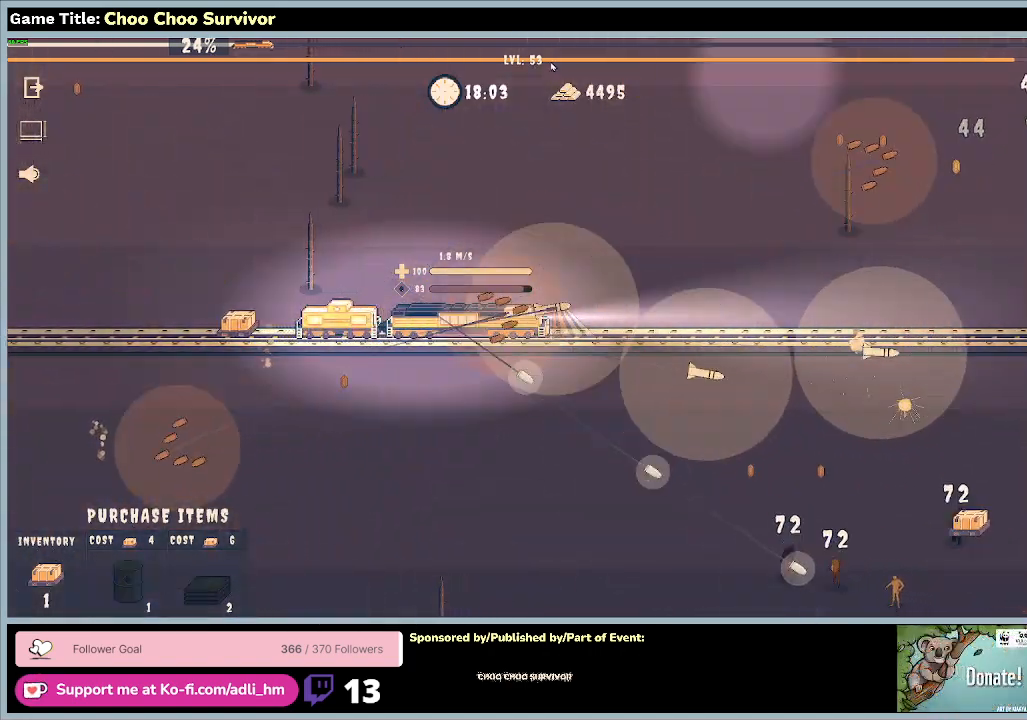
{"keys": ["shift"], "mouse": [], "events": []}
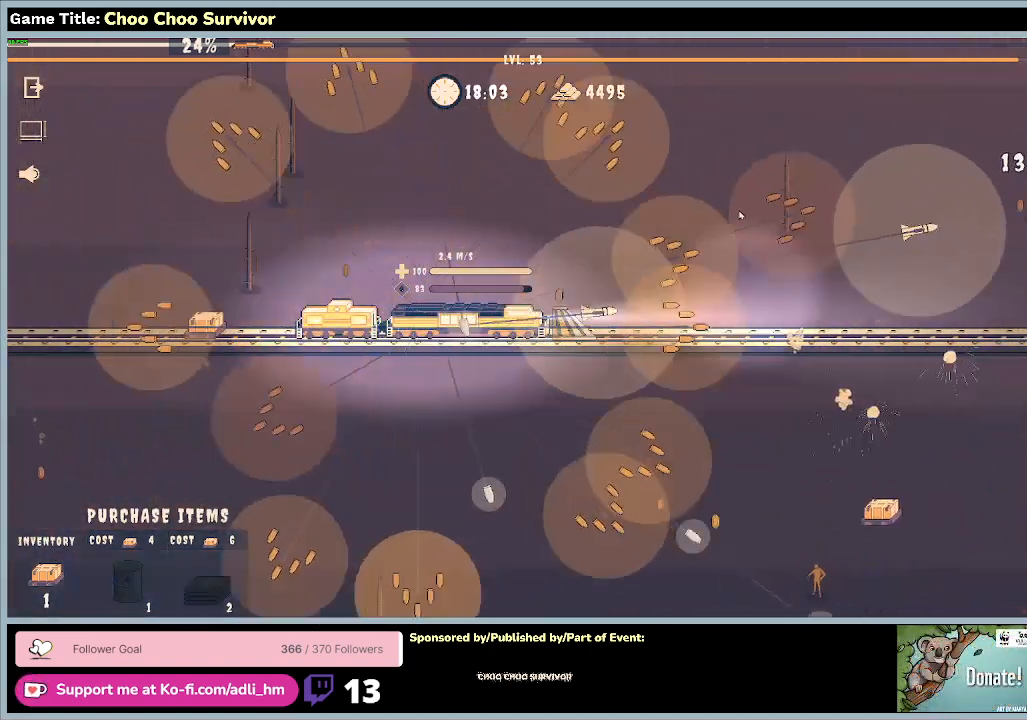
{"keys": ["shift"], "mouse": [], "events": []}
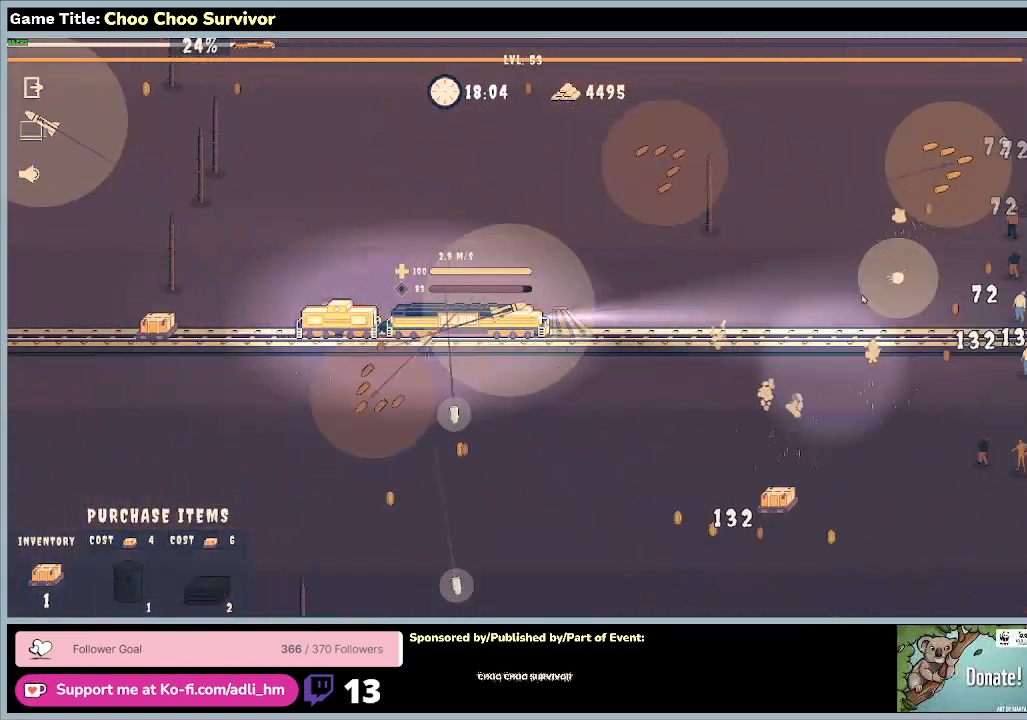
{"keys": [], "mouse": [], "events": [[433, "shift", "up"]]}